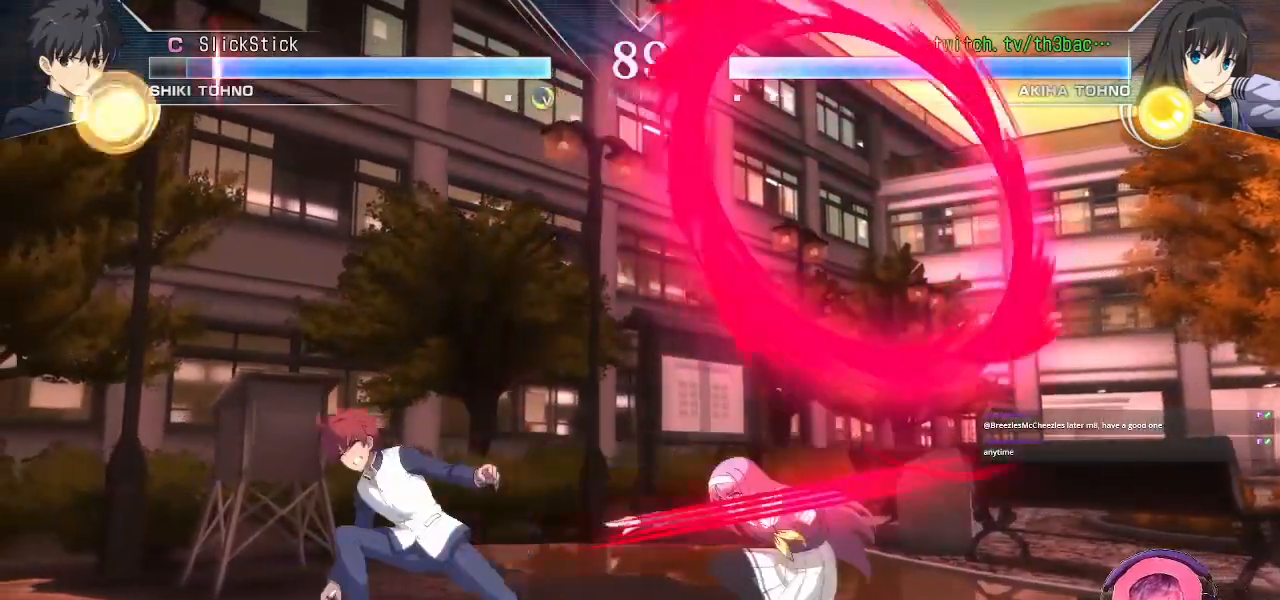
Gameplay with a controller (arcade stick); each line is a JSON object with the inputs held at the frame after it (dt_ms = milliseconds from this image to that frame). "events" lists button and stick changes between this image and that frame as [ms after this image, input, new state], when the widget could be followed in between. Not read: L3 R3.
{"dt_ms": 500, "buttons": [], "left_stick": "center"}
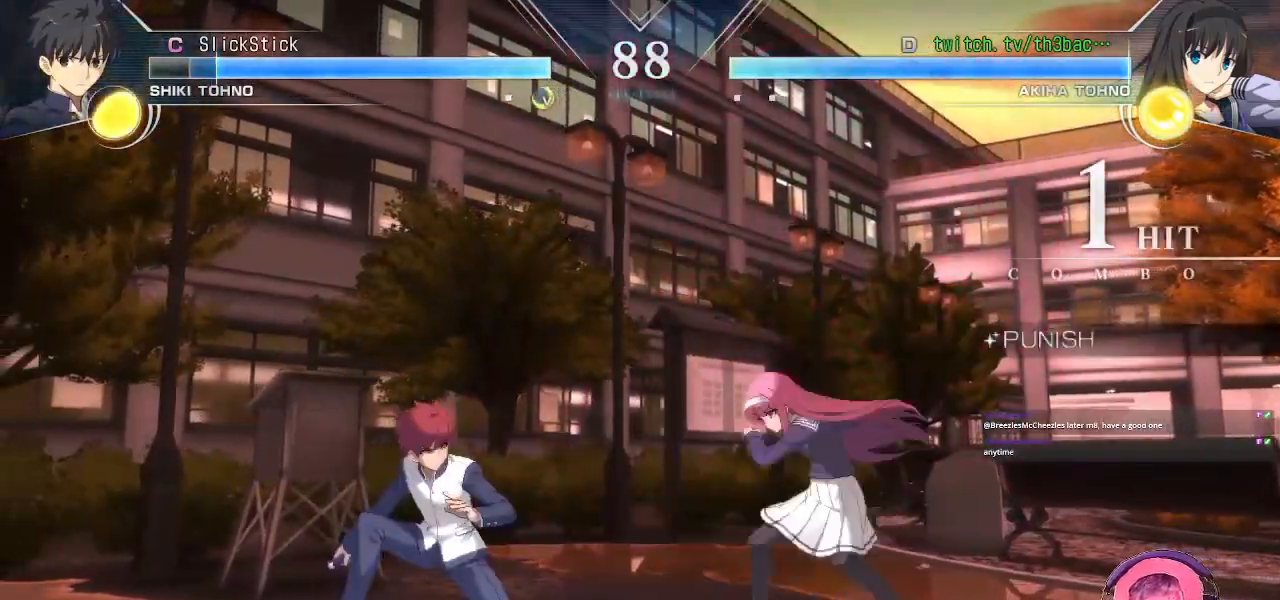
{"dt_ms": 500, "buttons": [], "left_stick": "right", "events": [[83, "CIRCLE", "down"], [83, "left_stick", "right"], [167, "CIRCLE", "up"], [200, "left_stick", "center"], [300, "left_stick", "right"], [400, "left_stick", "center"], [467, "left_stick", "right"]]}
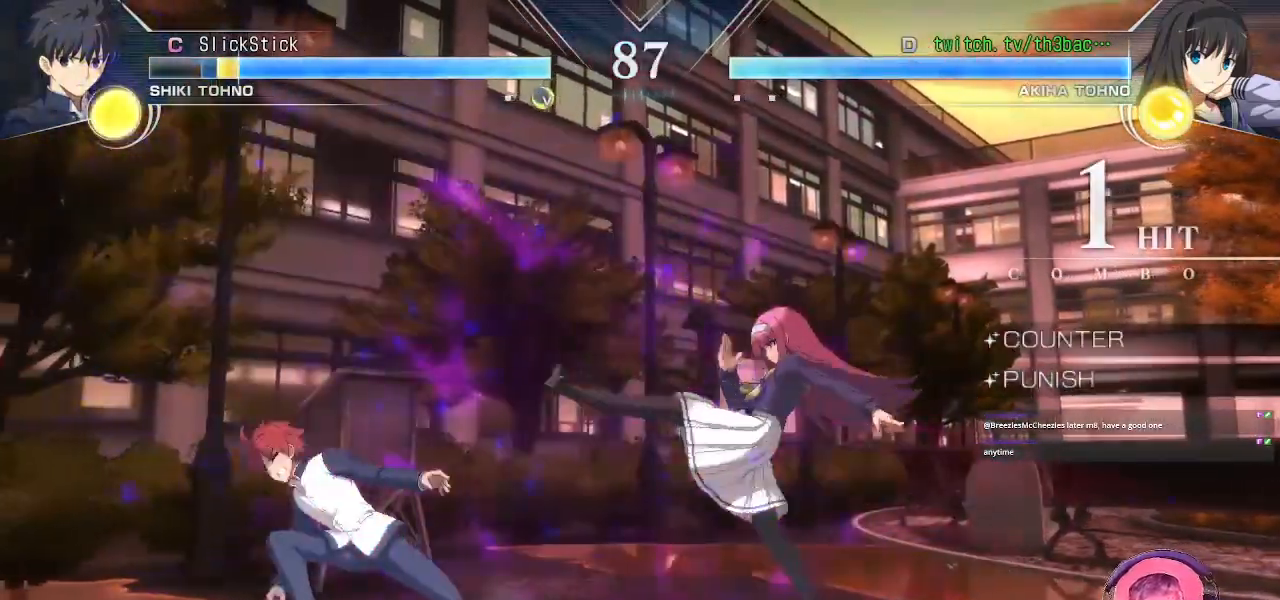
{"dt_ms": 500, "buttons": [], "left_stick": "right", "events": [[67, "left_stick", "down-right"], [100, "TRIANGLE", "down"], [150, "TRIANGLE", "up"], [233, "TRIANGLE", "down"], [283, "left_stick", "down-left"], [300, "TRIANGLE", "up"], [383, "left_stick", "center"], [467, "left_stick", "right"]]}
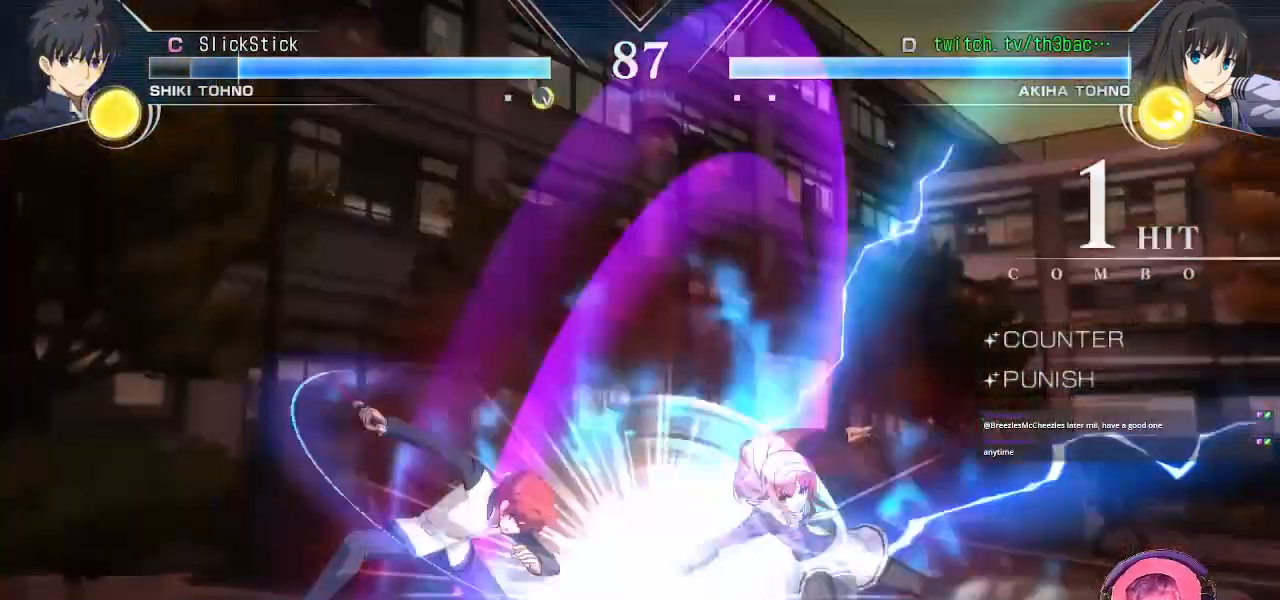
{"dt_ms": 500, "buttons": ["TRIANGLE"], "left_stick": "right", "events": [[67, "left_stick", "center"], [117, "left_stick", "right"], [350, "TRIANGLE", "down"], [367, "TRIANGLE", "up"], [483, "TRIANGLE", "down"]]}
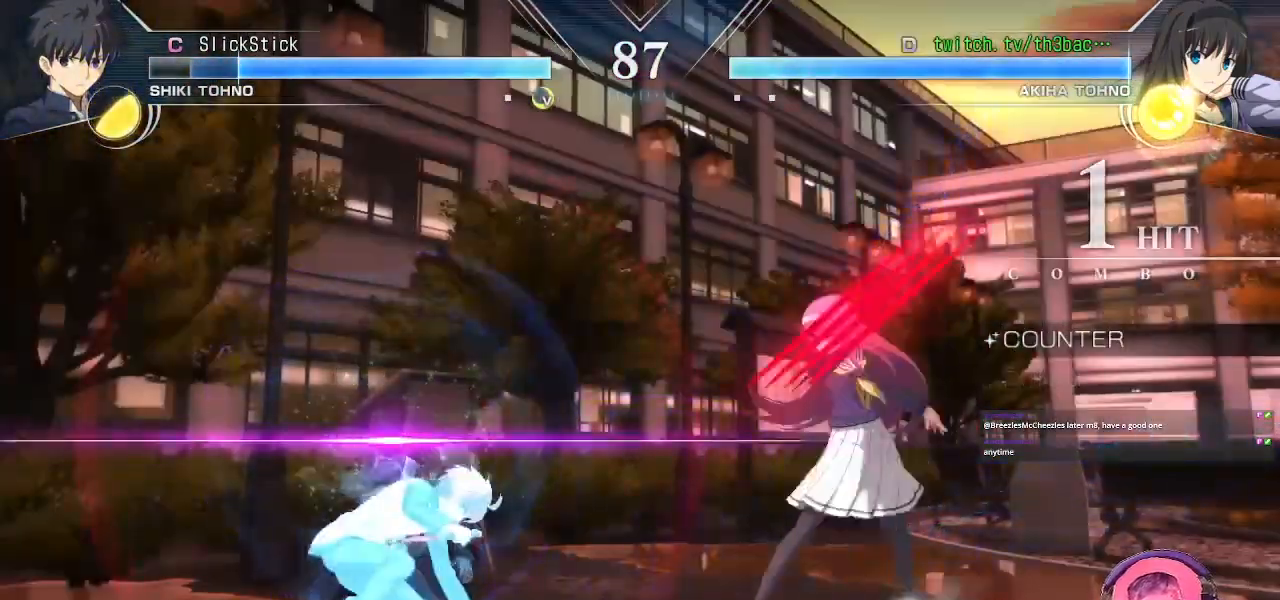
{"dt_ms": 500, "buttons": [], "left_stick": "right", "events": [[50, "TRIANGLE", "up"], [417, "TRIANGLE", "down"], [467, "TRIANGLE", "up"]]}
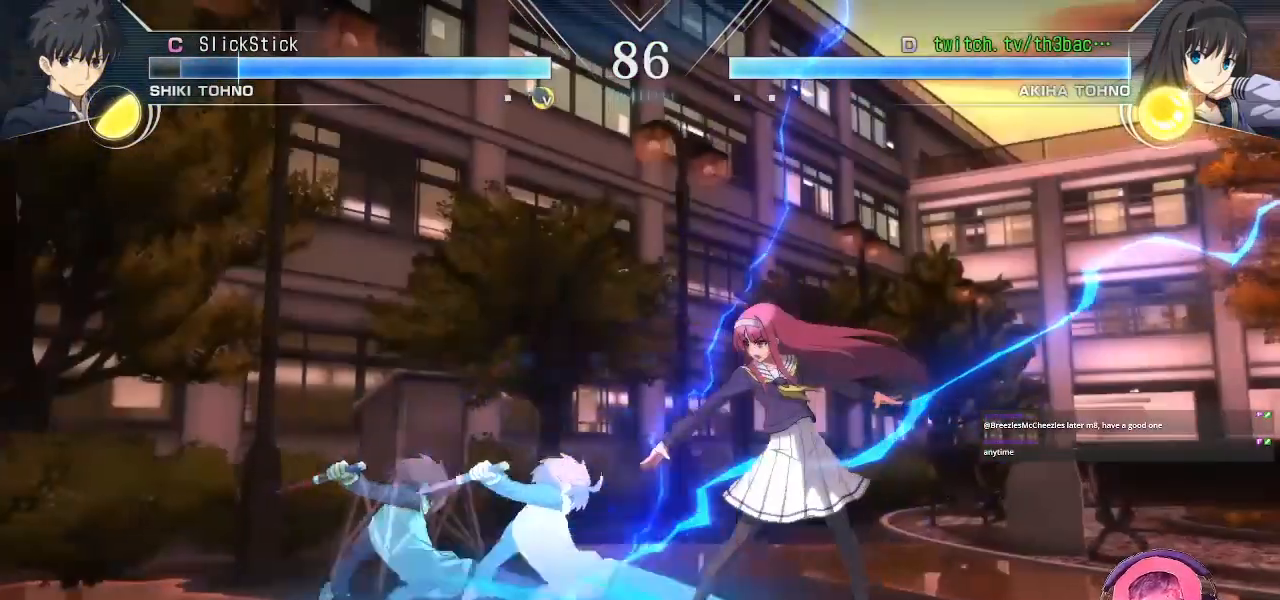
{"dt_ms": 1000, "buttons": [], "left_stick": "right"}
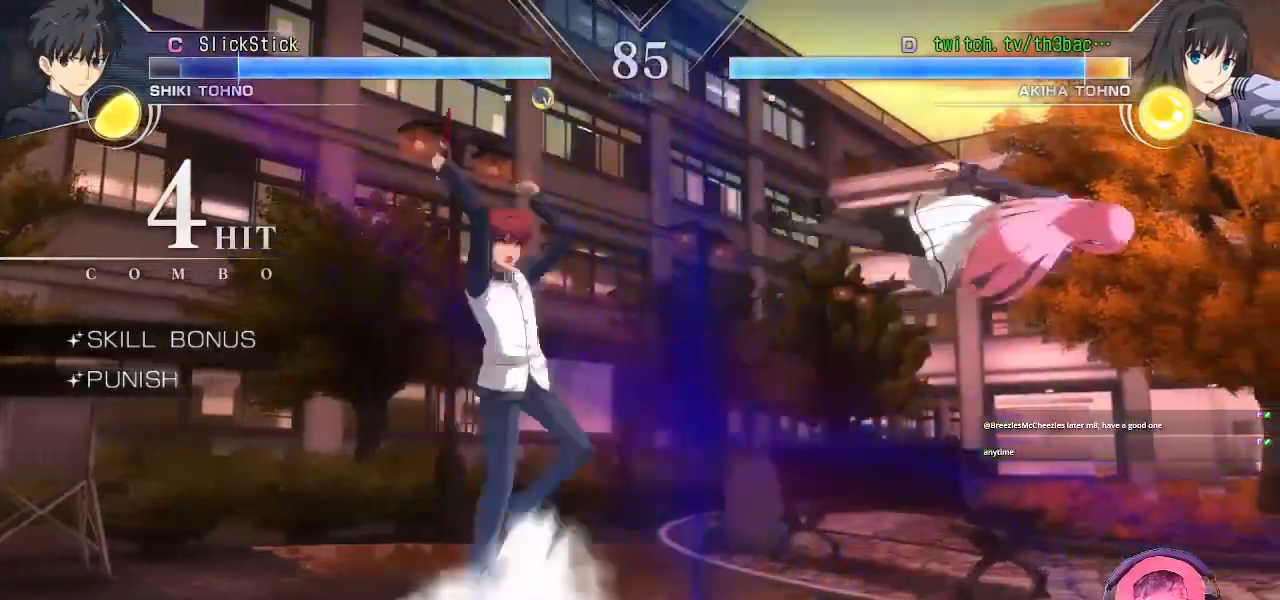
{"dt_ms": 500, "buttons": [], "left_stick": "center", "events": [[83, "CROSS", "down"], [167, "CROSS", "up"], [250, "CROSS", "down"], [367, "CROSS", "up"], [433, "left_stick", "center"]]}
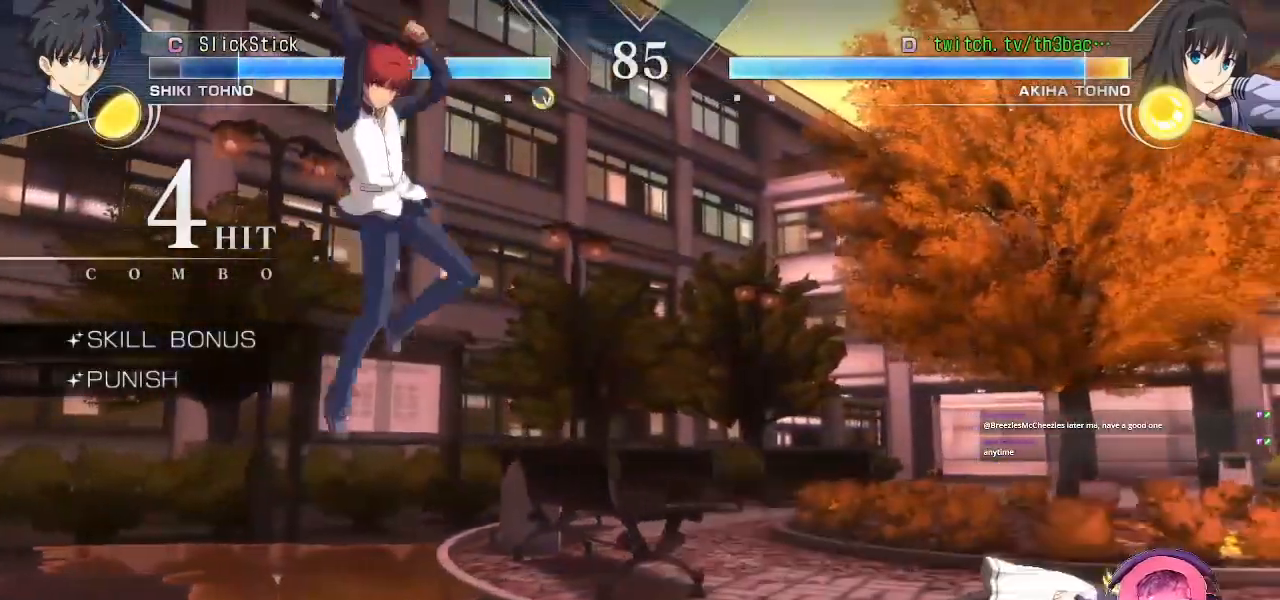
{"dt_ms": 500, "buttons": [], "left_stick": "center", "events": [[117, "left_stick", "right"], [233, "left_stick", "center"], [367, "left_stick", "right"], [467, "left_stick", "center"]]}
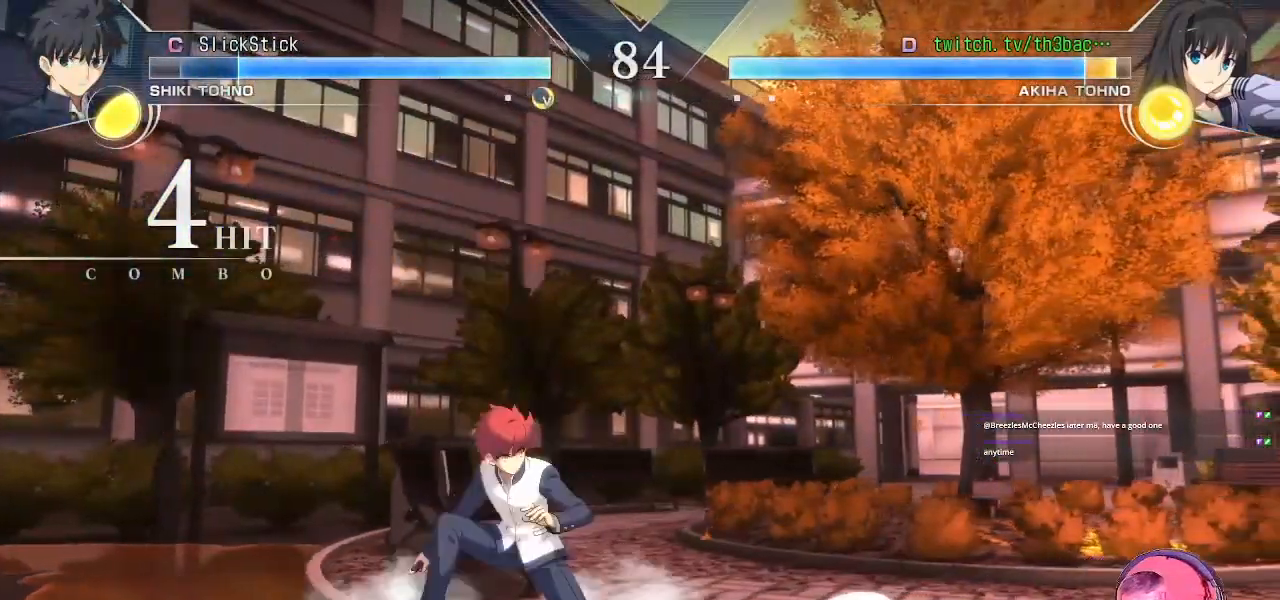
{"dt_ms": 500, "buttons": ["CROSS"], "left_stick": "down-right", "events": [[50, "left_stick", "right"], [383, "left_stick", "down-right"], [450, "CROSS", "down"]]}
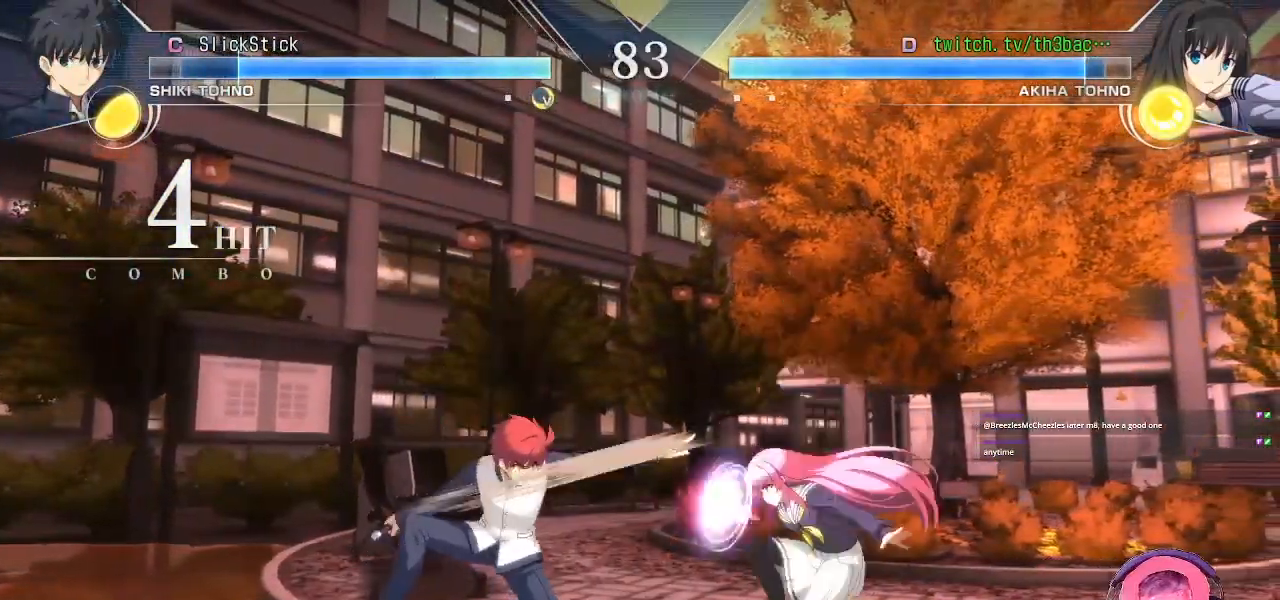
{"dt_ms": 1000, "buttons": [], "left_stick": "center"}
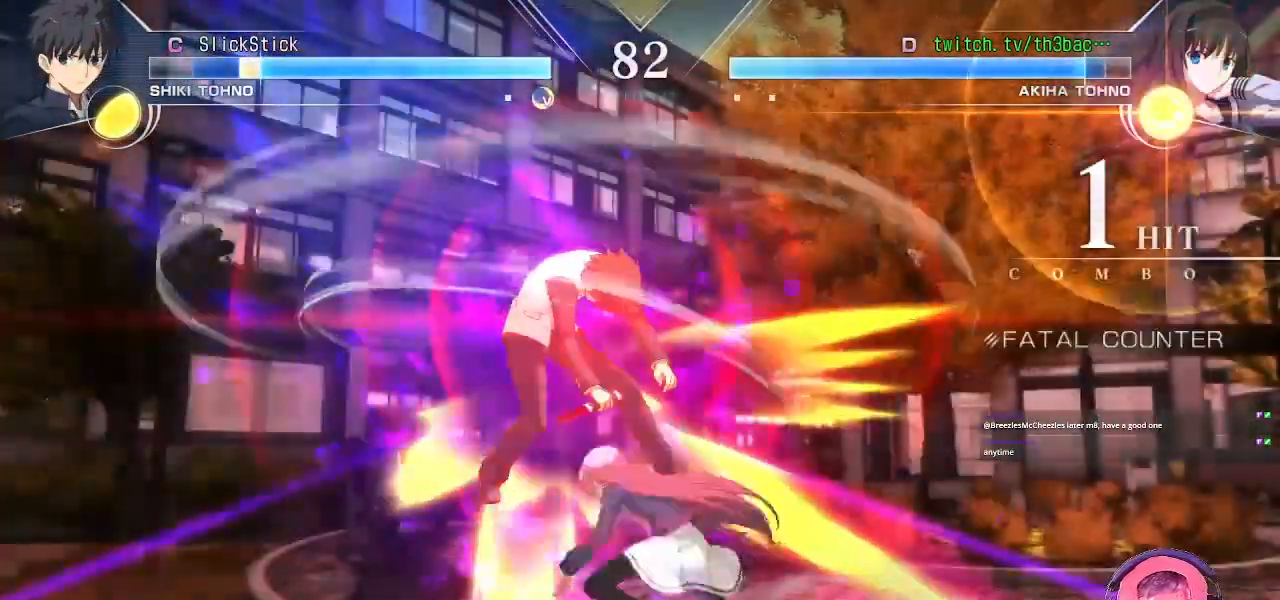
{"dt_ms": 500, "buttons": [], "left_stick": "center"}
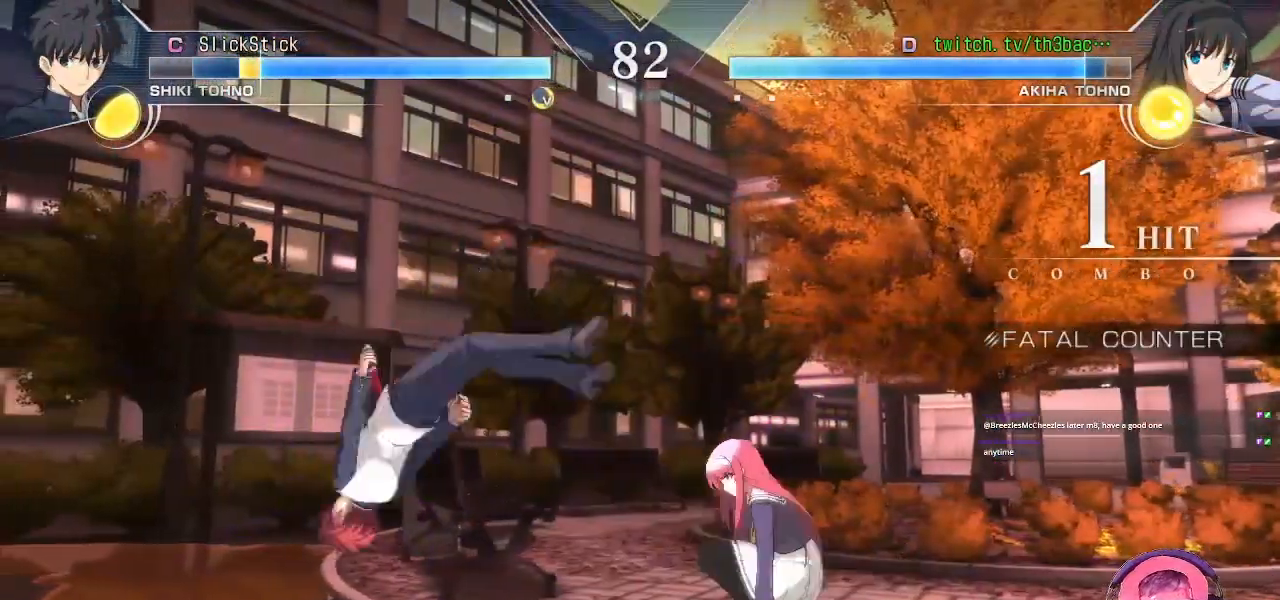
{"dt_ms": 500, "buttons": [], "left_stick": "center", "events": [[17, "CIRCLE", "down"], [67, "CIRCLE", "up"], [300, "left_stick", "right"], [417, "left_stick", "center"]]}
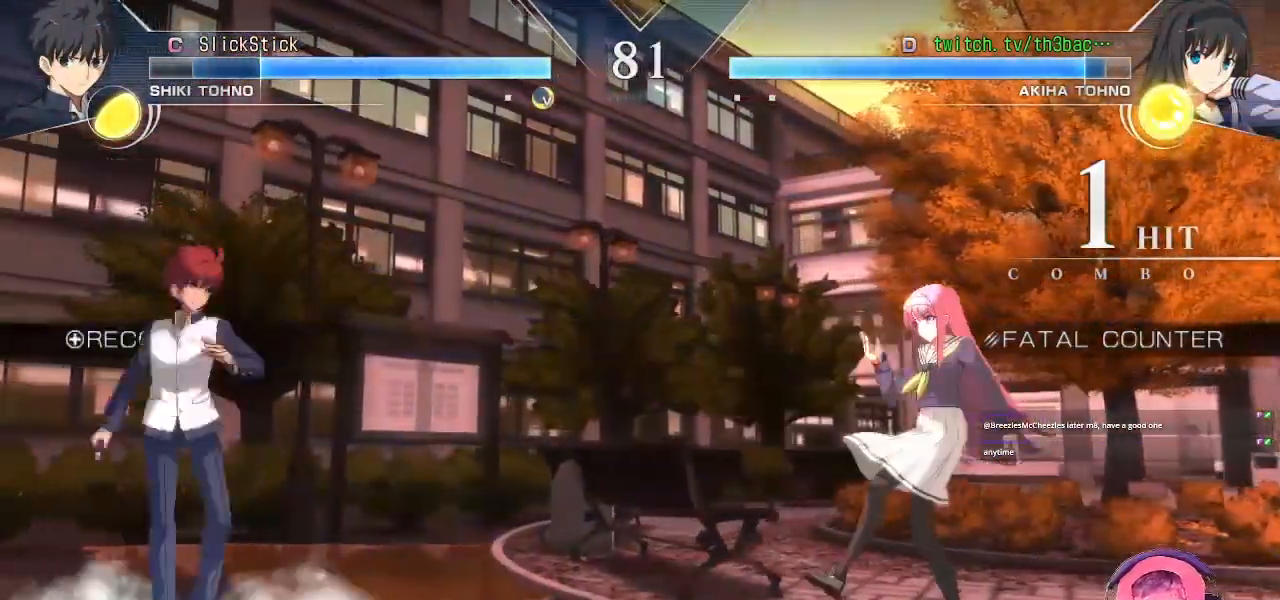
{"dt_ms": 500, "buttons": ["TRIANGLE"], "left_stick": "down-left", "events": [[133, "left_stick", "up-left"], [317, "left_stick", "down-right"], [383, "left_stick", "down-left"], [467, "TRIANGLE", "down"]]}
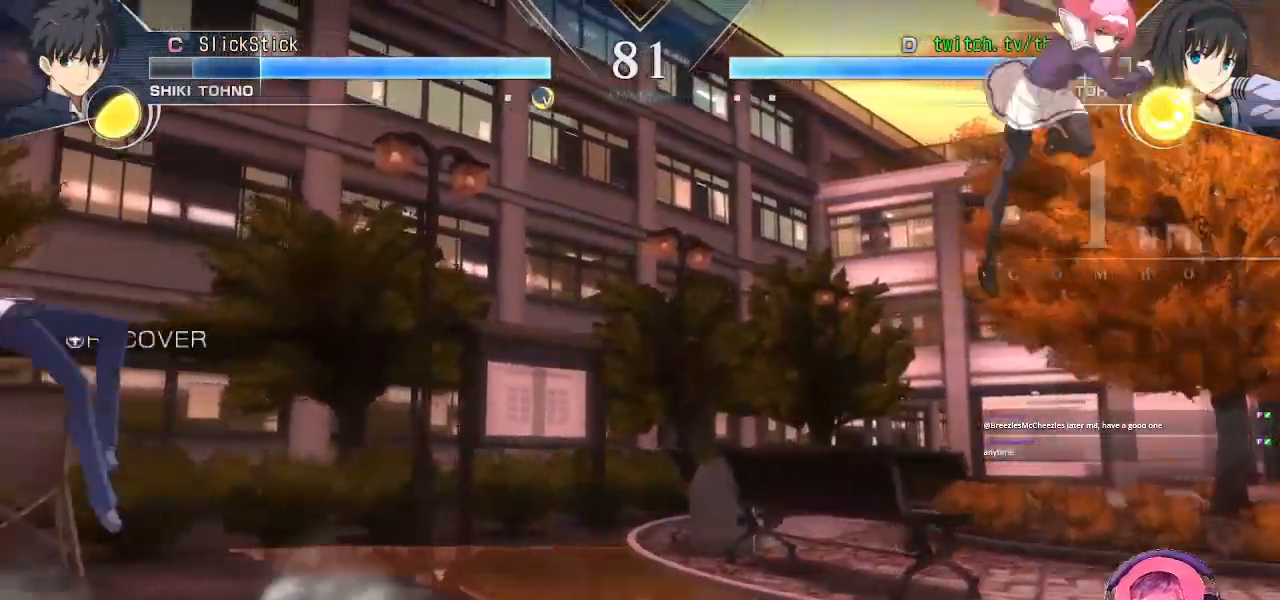
{"dt_ms": 500, "buttons": [], "left_stick": "center", "events": [[17, "left_stick", "center"], [133, "TRIANGLE", "up"]]}
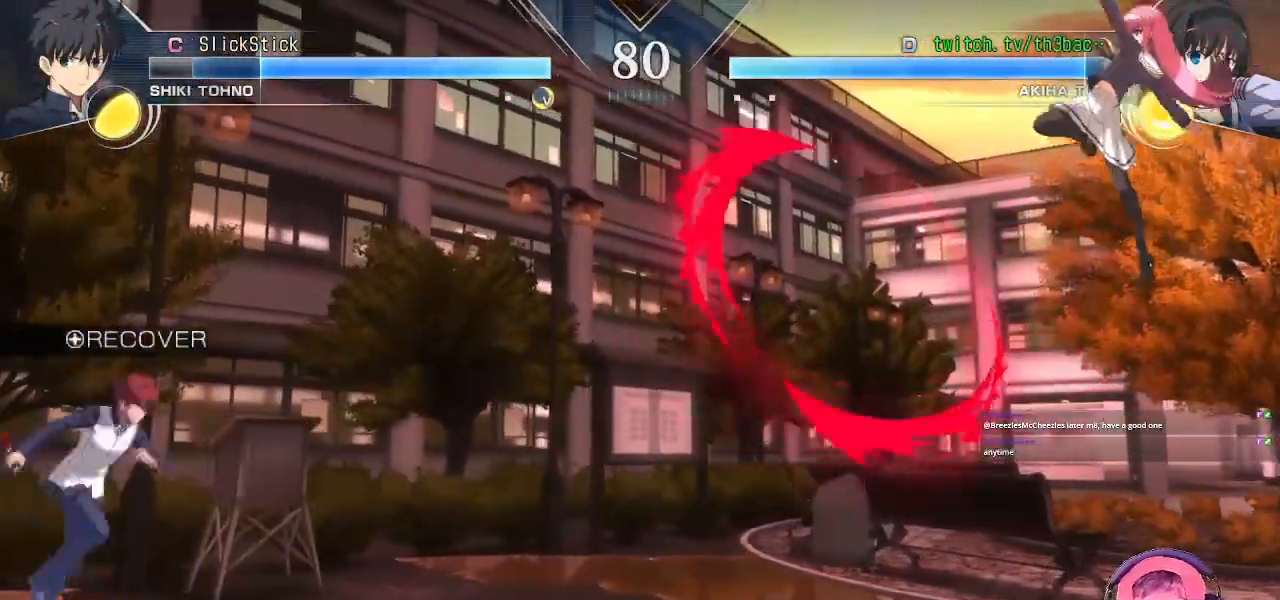
{"dt_ms": 500, "buttons": [], "left_stick": "right", "events": [[267, "left_stick", "right"], [333, "left_stick", "center"], [400, "left_stick", "right"]]}
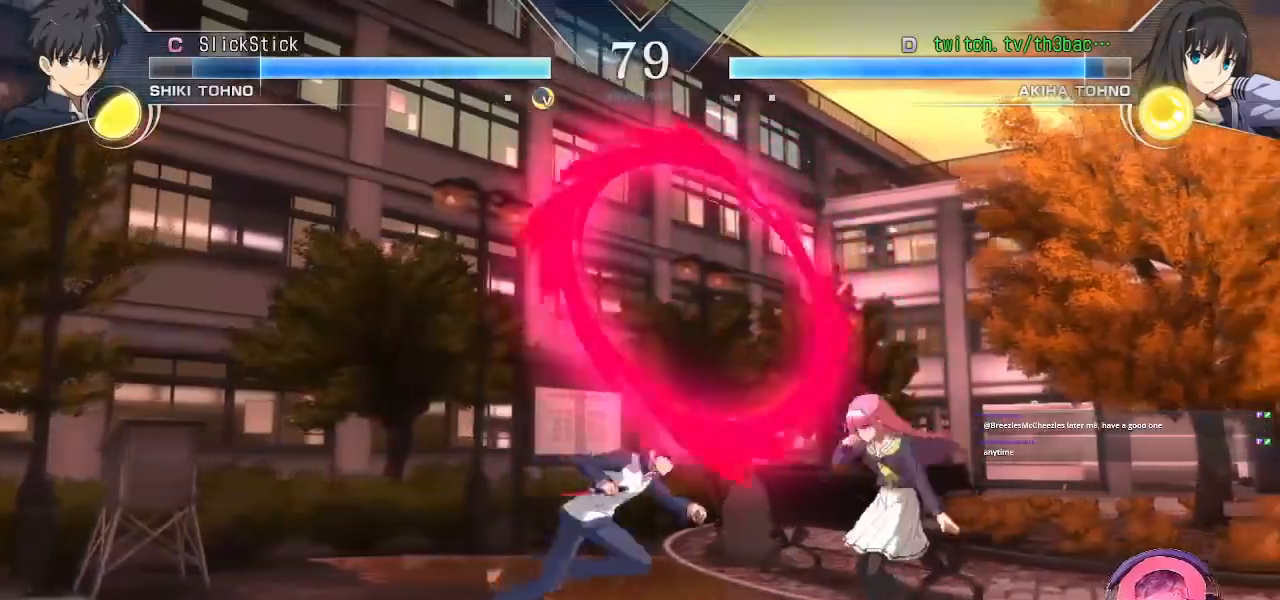
{"dt_ms": 500, "buttons": [], "left_stick": "center", "events": [[500, "left_stick", "center"]]}
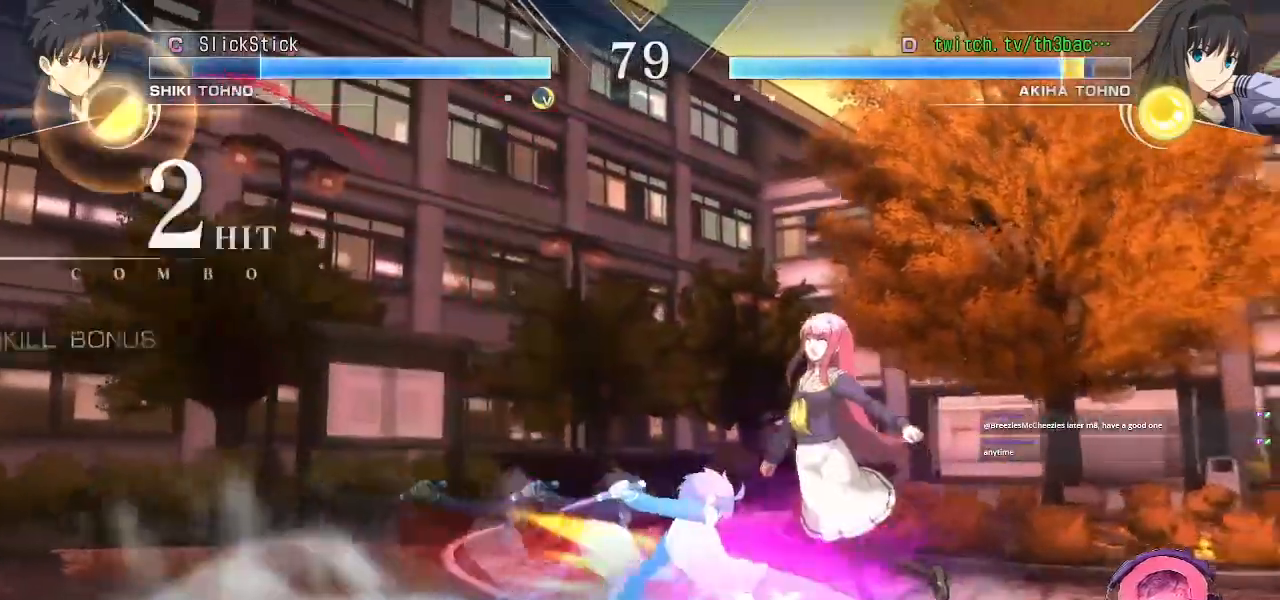
{"dt_ms": 500, "buttons": [], "left_stick": "down-right"}
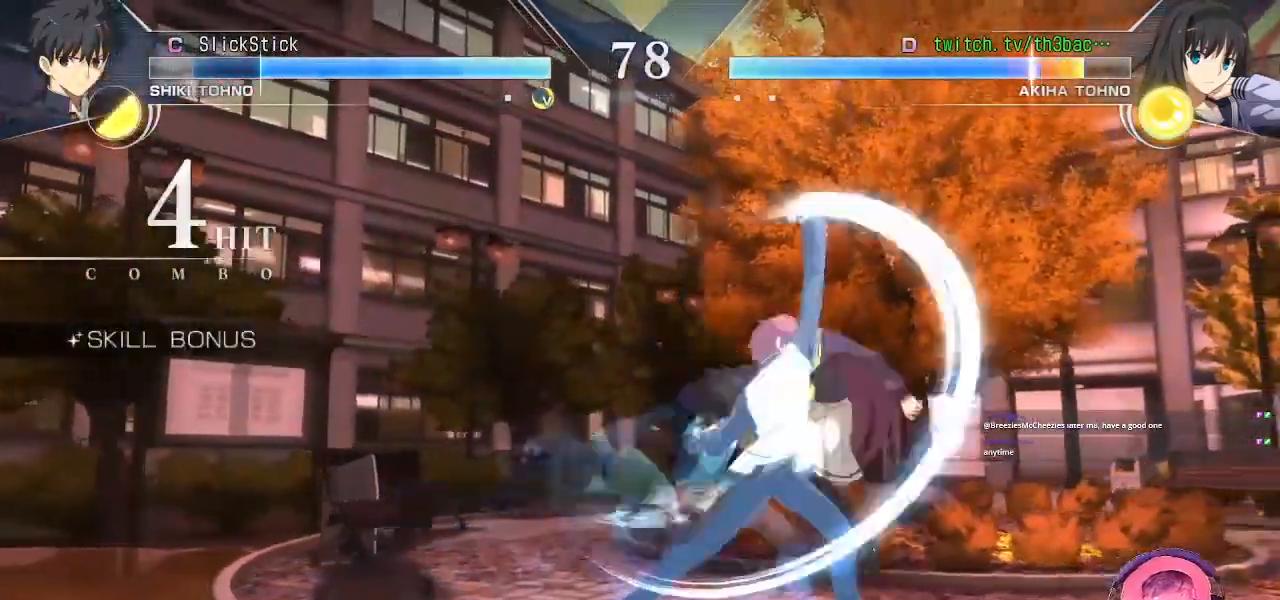
{"dt_ms": 1000, "buttons": [], "left_stick": "center"}